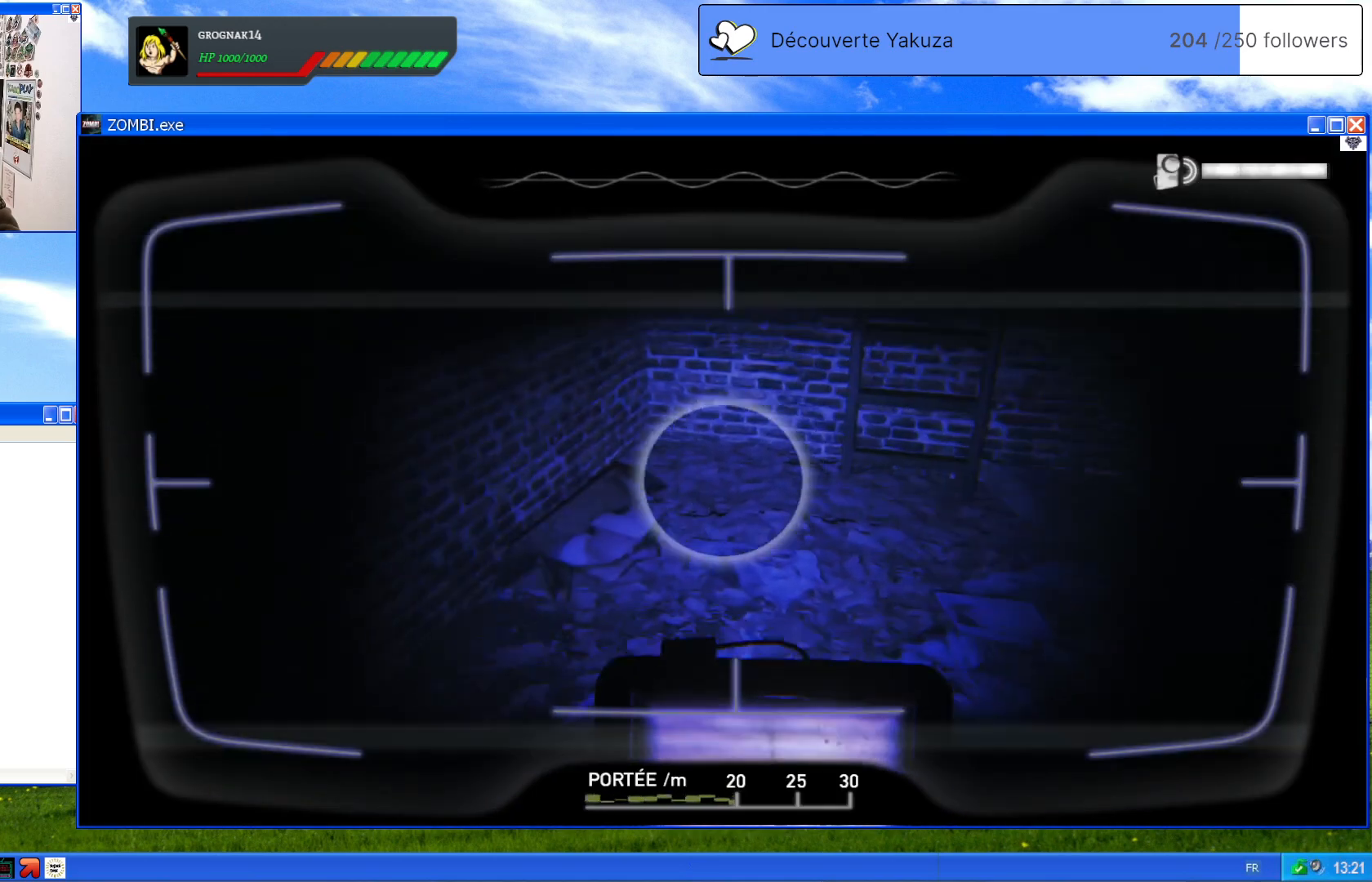
Gameplay with a controller (Xbox layout); each line is a JSON object with the inputs held at the frame after it (dt_ms = milliseconds from this image to that frame). "events" lists button and stick changes between this image and that frame as [ms after this image, input, new state], when the widget could be followed in between. Not read: L3 Y.
{"dt_ms": 500, "buttons": ["L1"], "left_stick": "center", "right_stick": "up-right", "events": [[100, "right_stick", "down-right"], [220, "right_stick", "right"], [360, "right_stick", "up-right"]]}
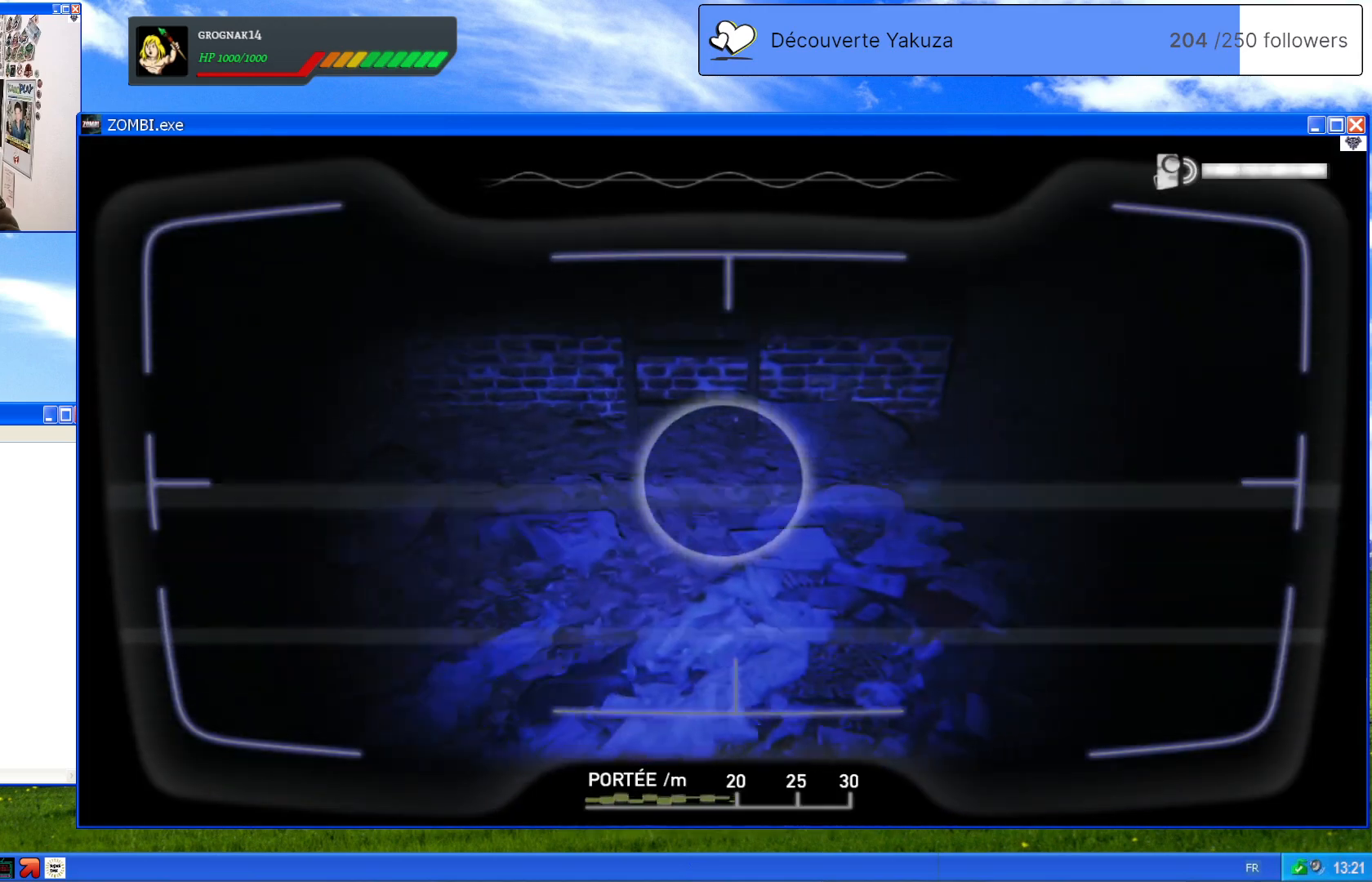
{"dt_ms": 500, "buttons": ["L1"], "left_stick": "center", "right_stick": "up", "events": [[280, "right_stick", "up"]]}
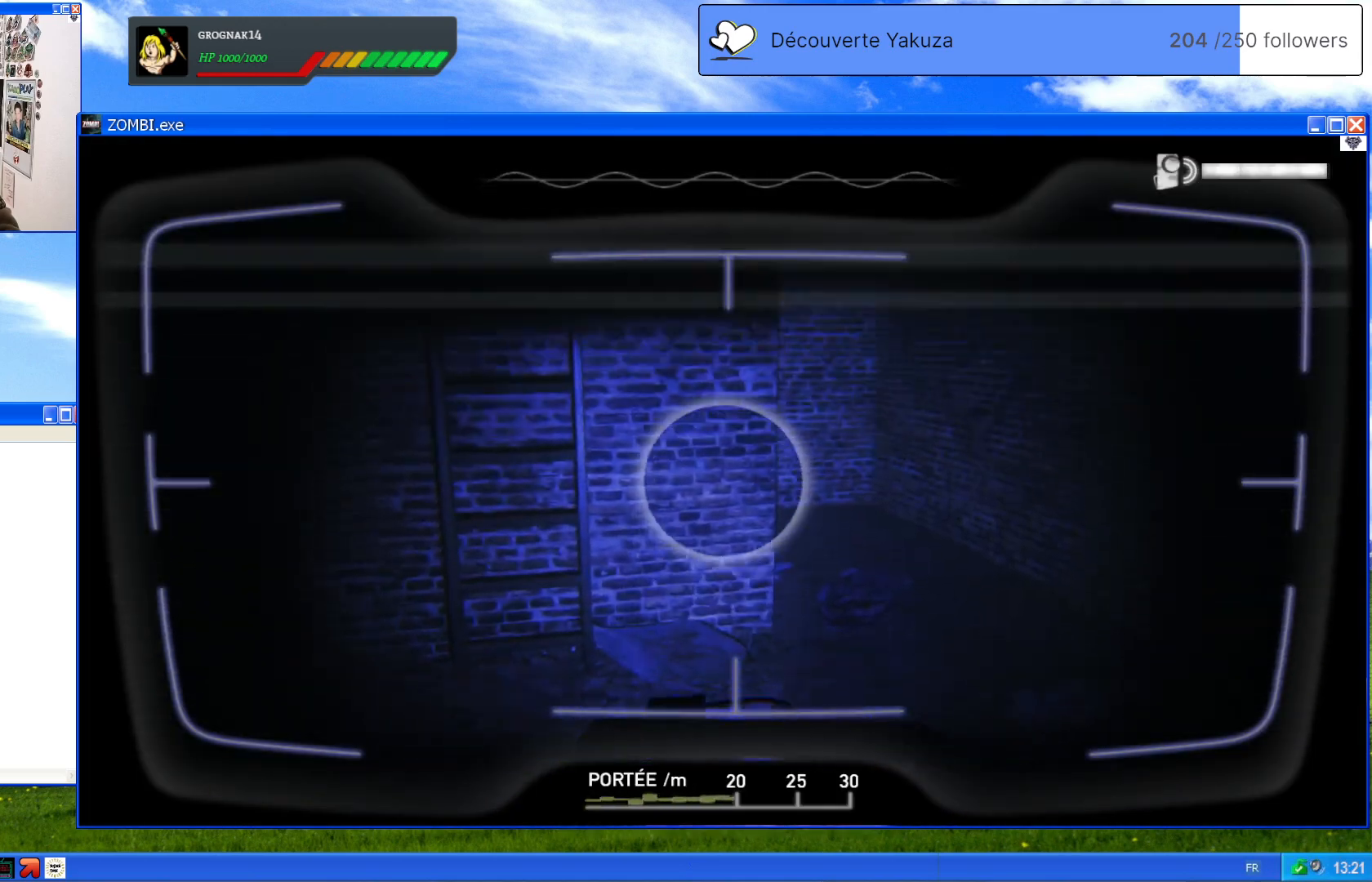
{"dt_ms": 500, "buttons": ["L1"], "left_stick": "center", "right_stick": "up", "events": []}
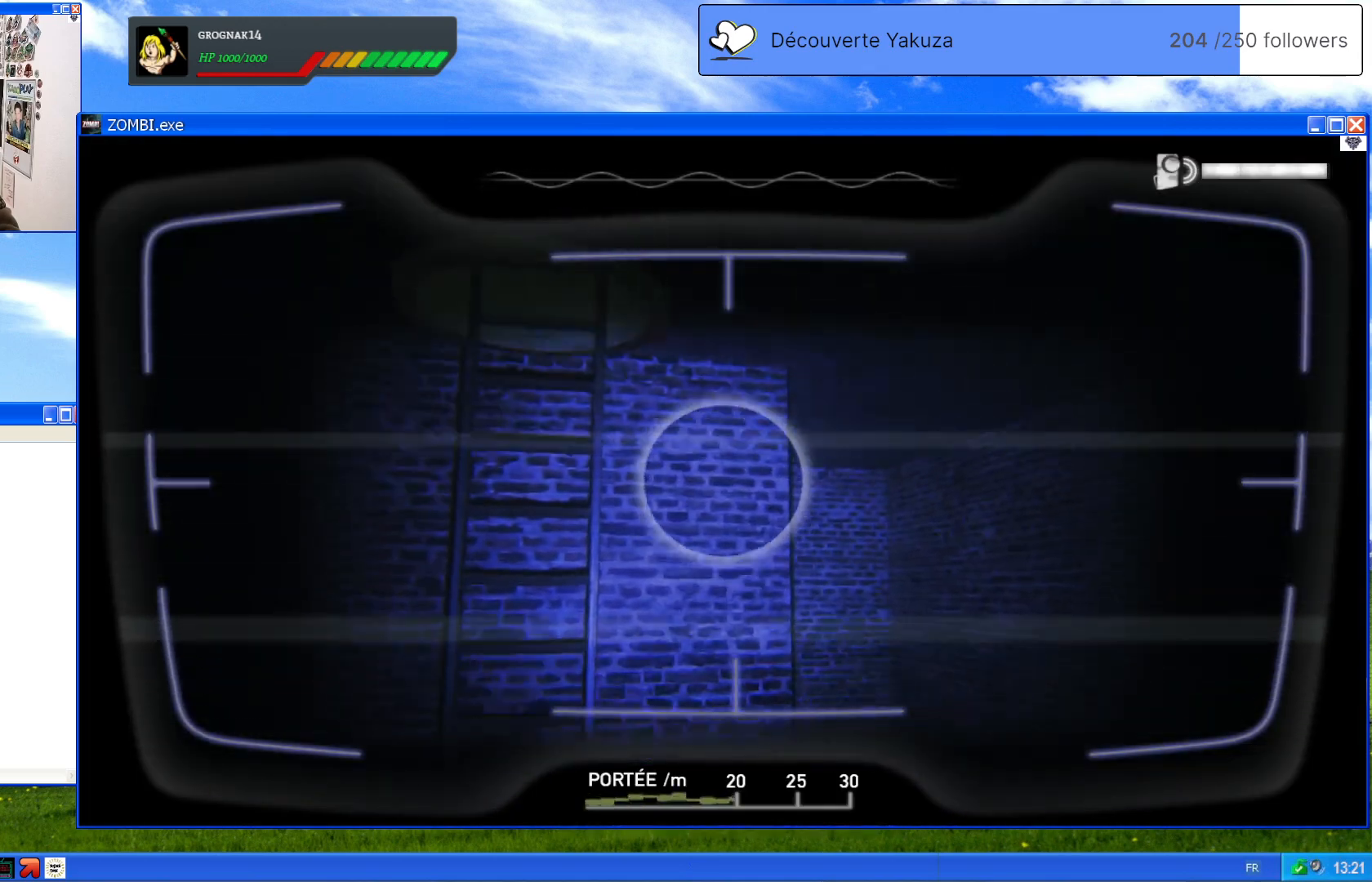
{"dt_ms": 500, "buttons": ["L1"], "left_stick": "center", "right_stick": "up-left", "events": [[40, "right_stick", "up-left"]]}
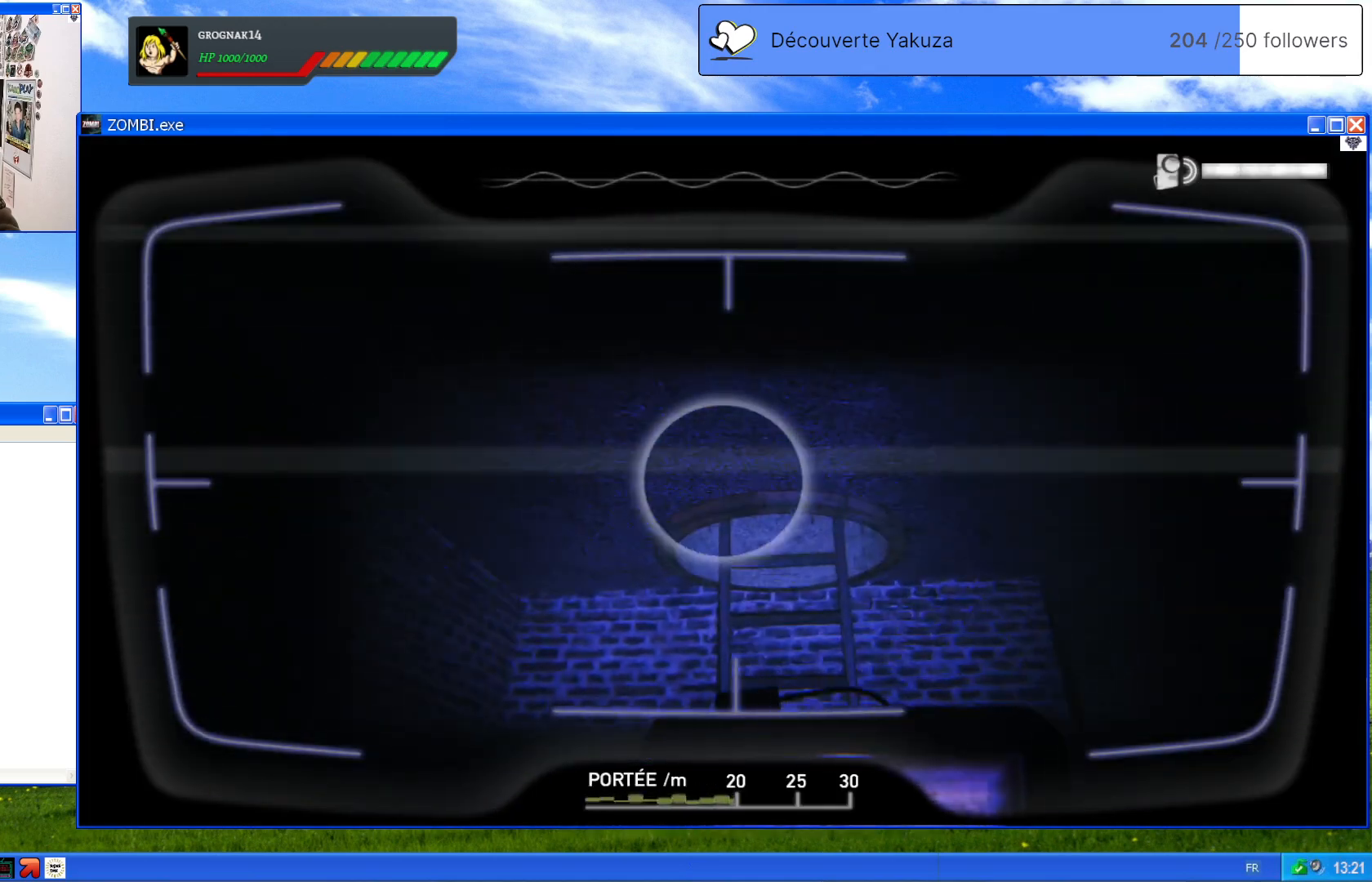
{"dt_ms": 500, "buttons": ["L1"], "left_stick": "center", "right_stick": "down", "events": [[120, "right_stick", "down-right"], [440, "right_stick", "down"]]}
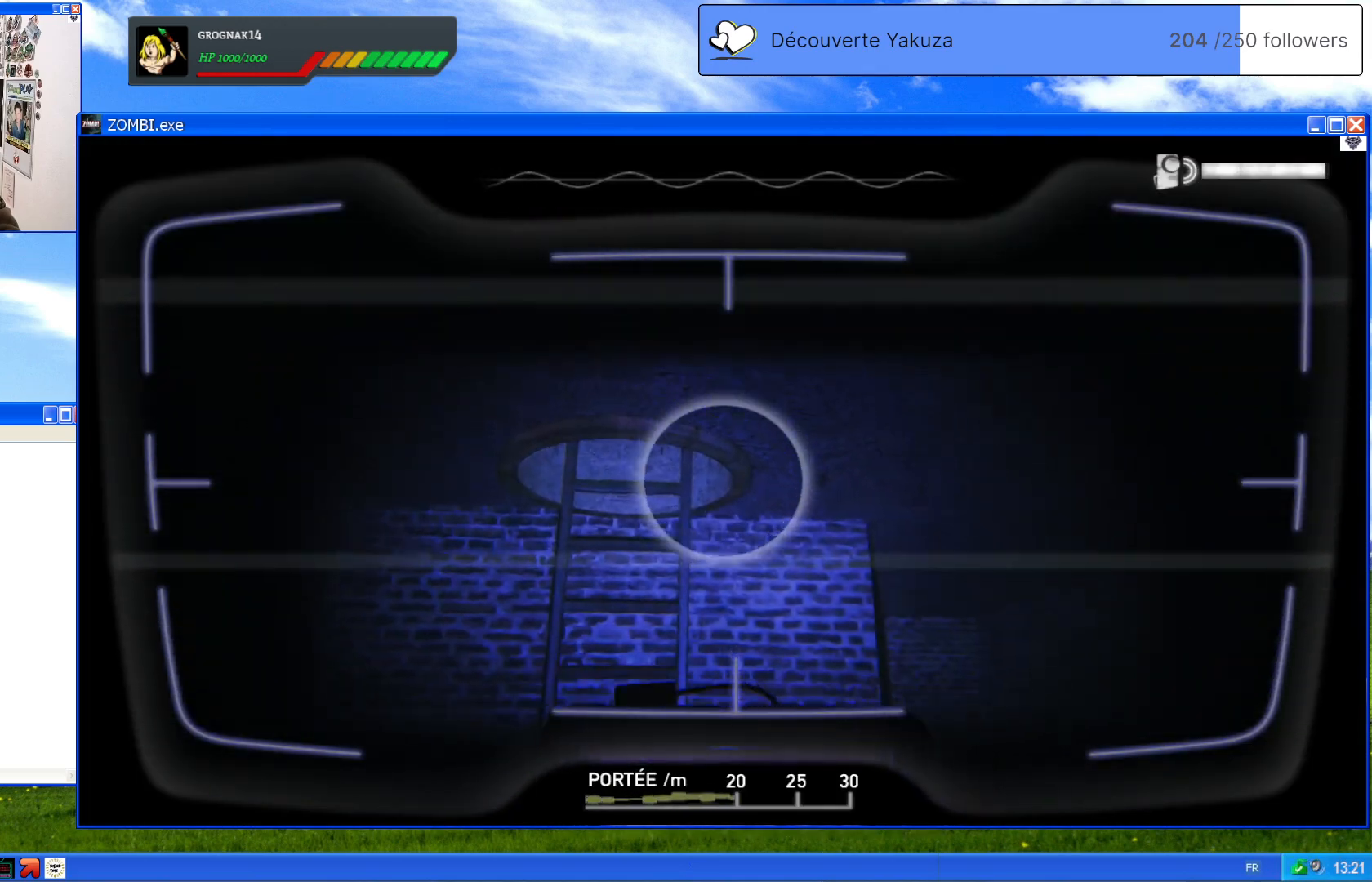
{"dt_ms": 500, "buttons": ["L1"], "left_stick": "center", "right_stick": "down-right", "events": [[320, "right_stick", "down-right"]]}
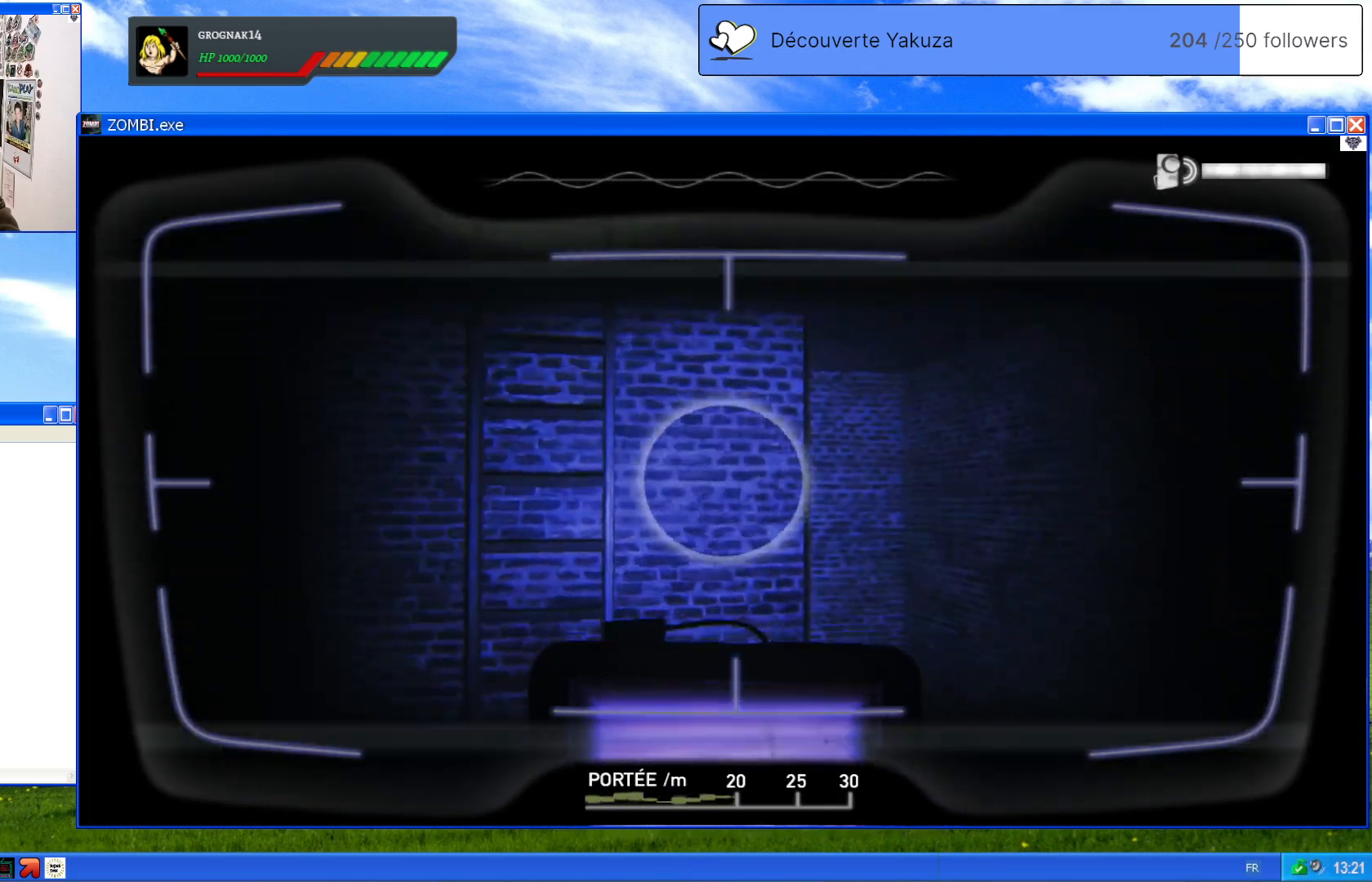
{"dt_ms": 500, "buttons": ["L1"], "left_stick": "center", "right_stick": "center", "events": [[180, "right_stick", "down"], [380, "right_stick", "center"]]}
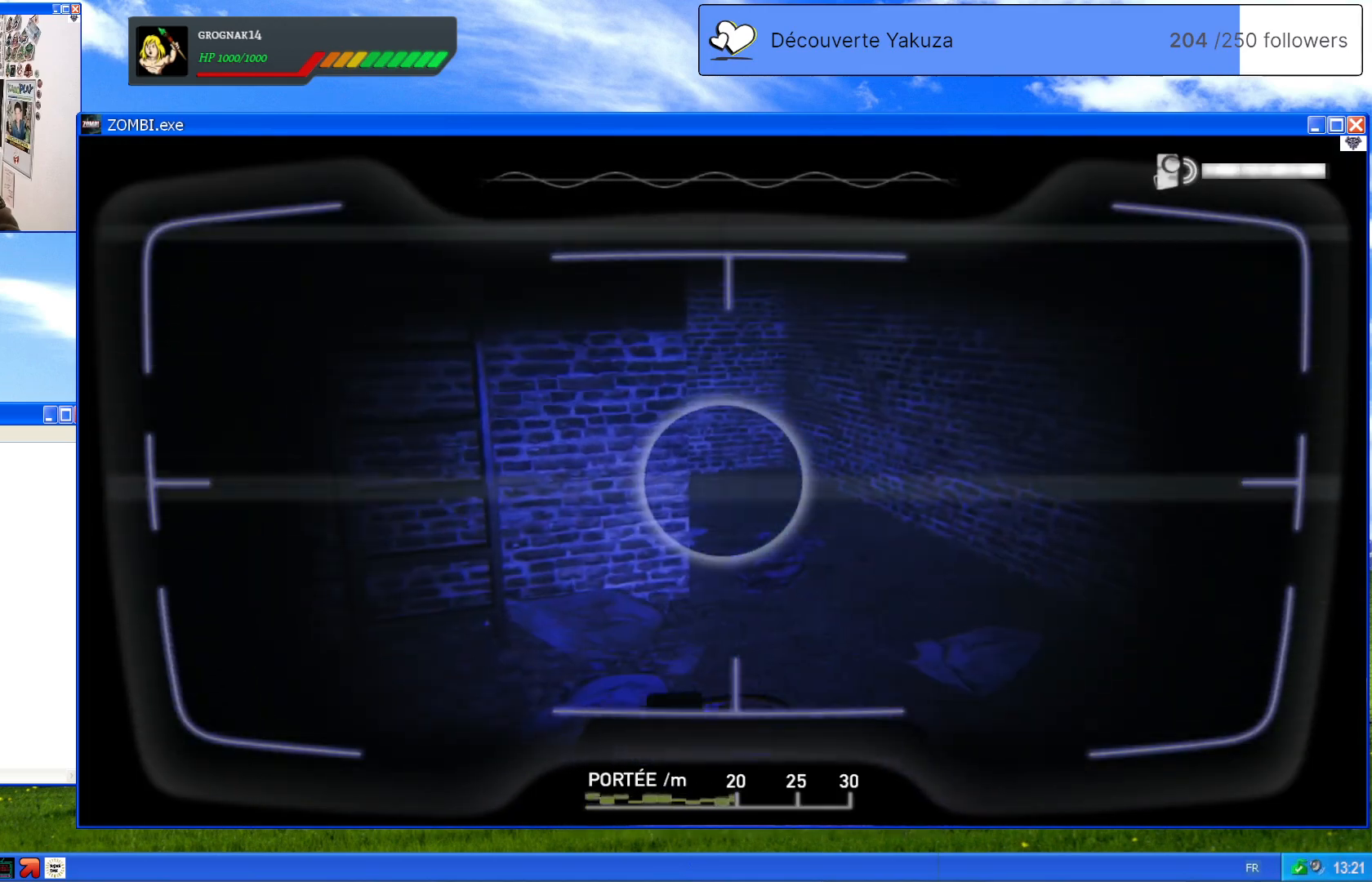
{"dt_ms": 500, "buttons": [], "left_stick": "center", "right_stick": "center", "events": [[200, "right_stick", "down-right"], [300, "right_stick", "center"], [360, "L1", "up"]]}
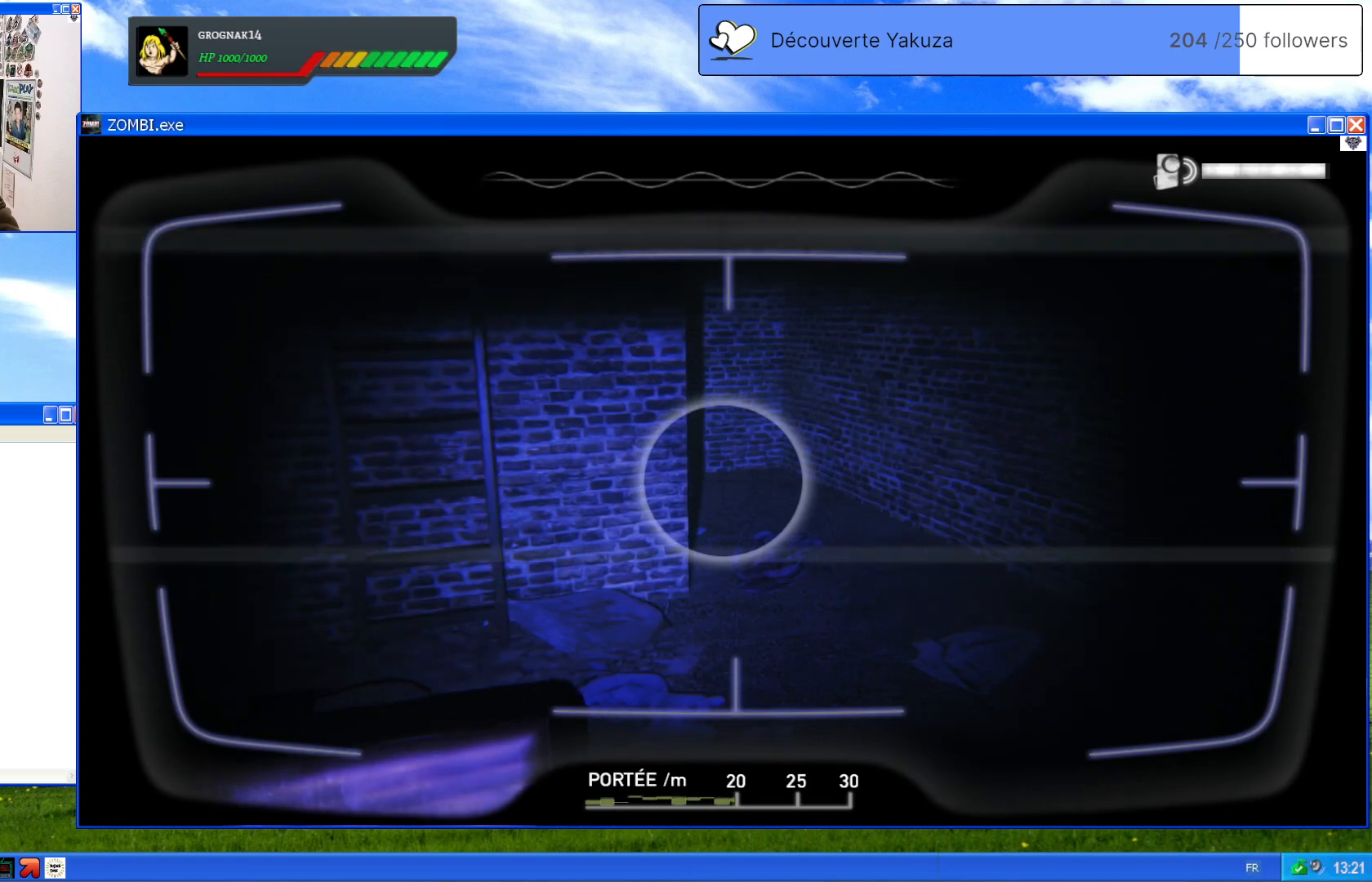
{"dt_ms": 500, "buttons": [], "left_stick": "center", "right_stick": "center", "events": []}
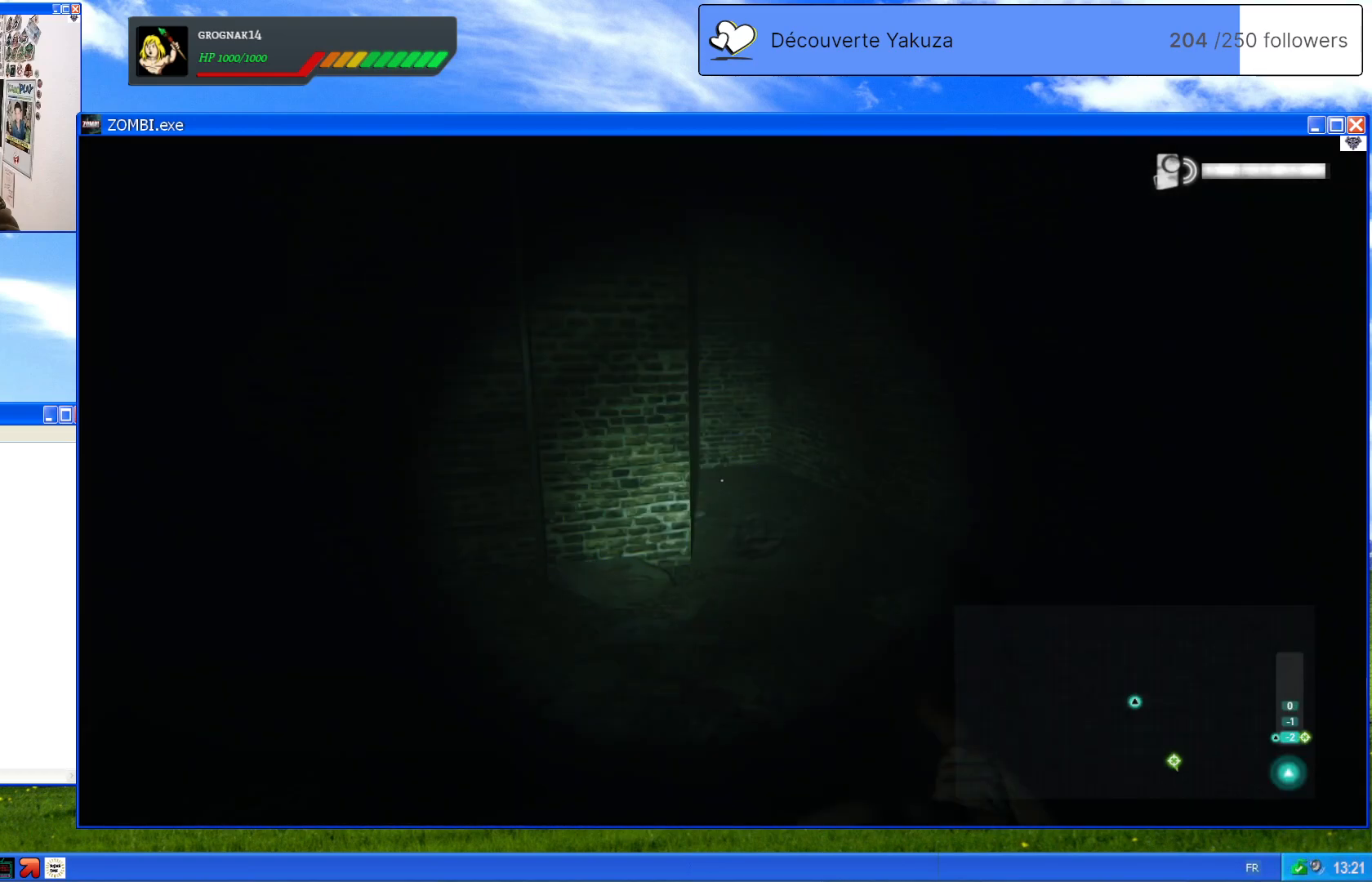
{"dt_ms": 500, "buttons": [], "left_stick": "center", "right_stick": "center", "events": []}
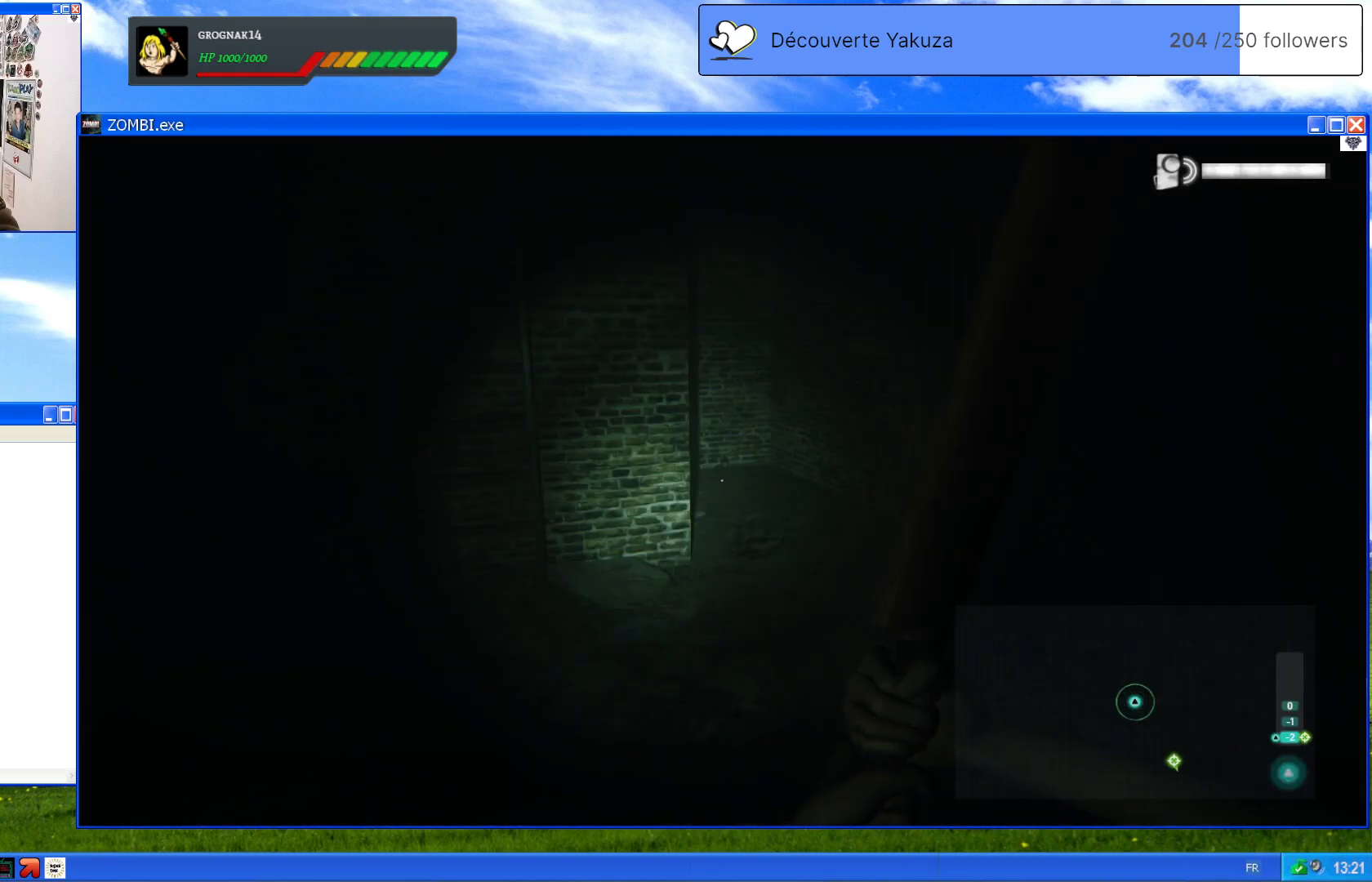
{"dt_ms": 500, "buttons": [], "left_stick": "center", "right_stick": "center", "events": []}
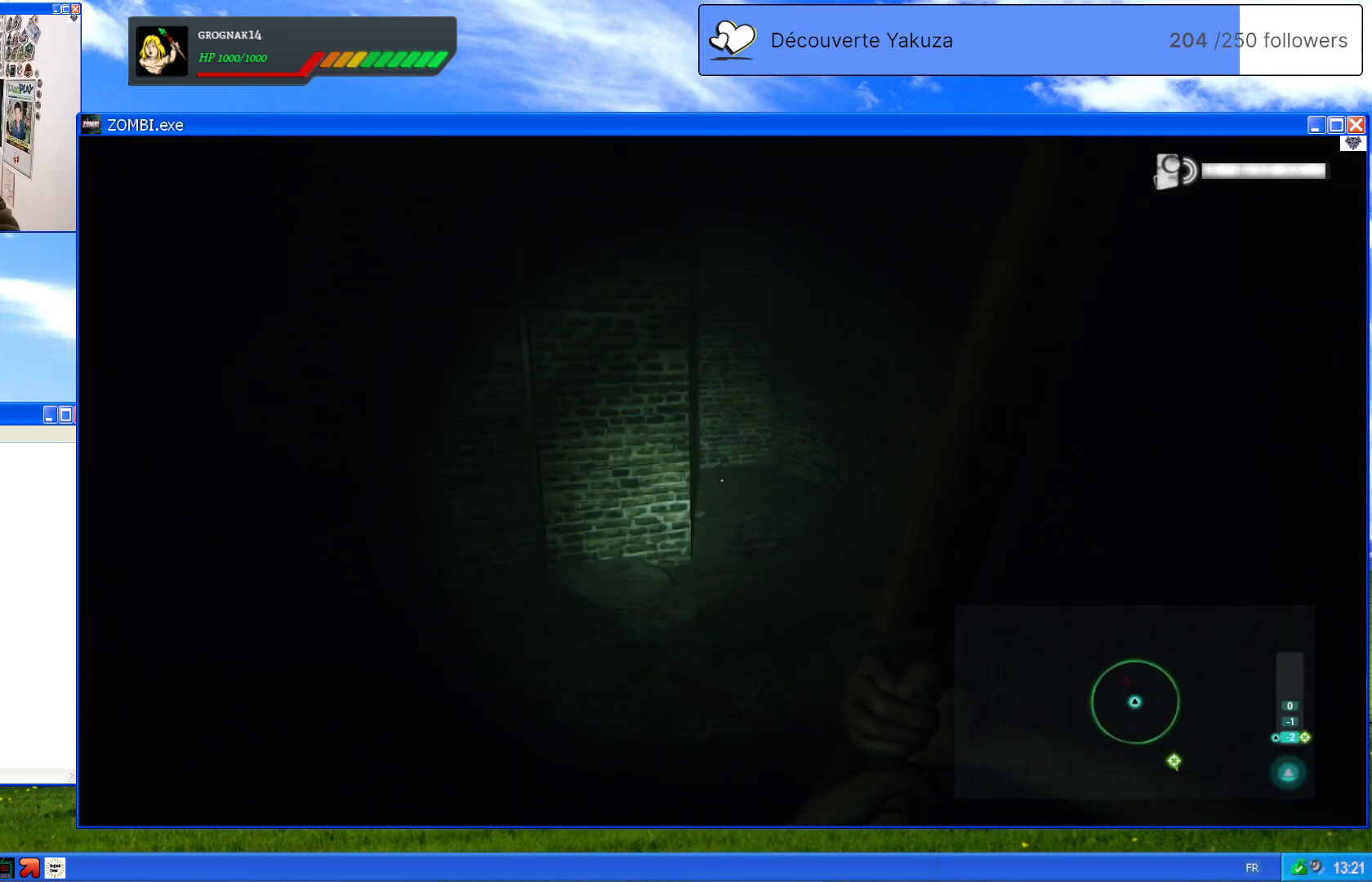
{"dt_ms": 500, "buttons": [], "left_stick": "right", "right_stick": "center", "events": [[260, "right_stick", "down-left"], [280, "left_stick", "right"], [400, "right_stick", "left"], [500, "right_stick", "center"]]}
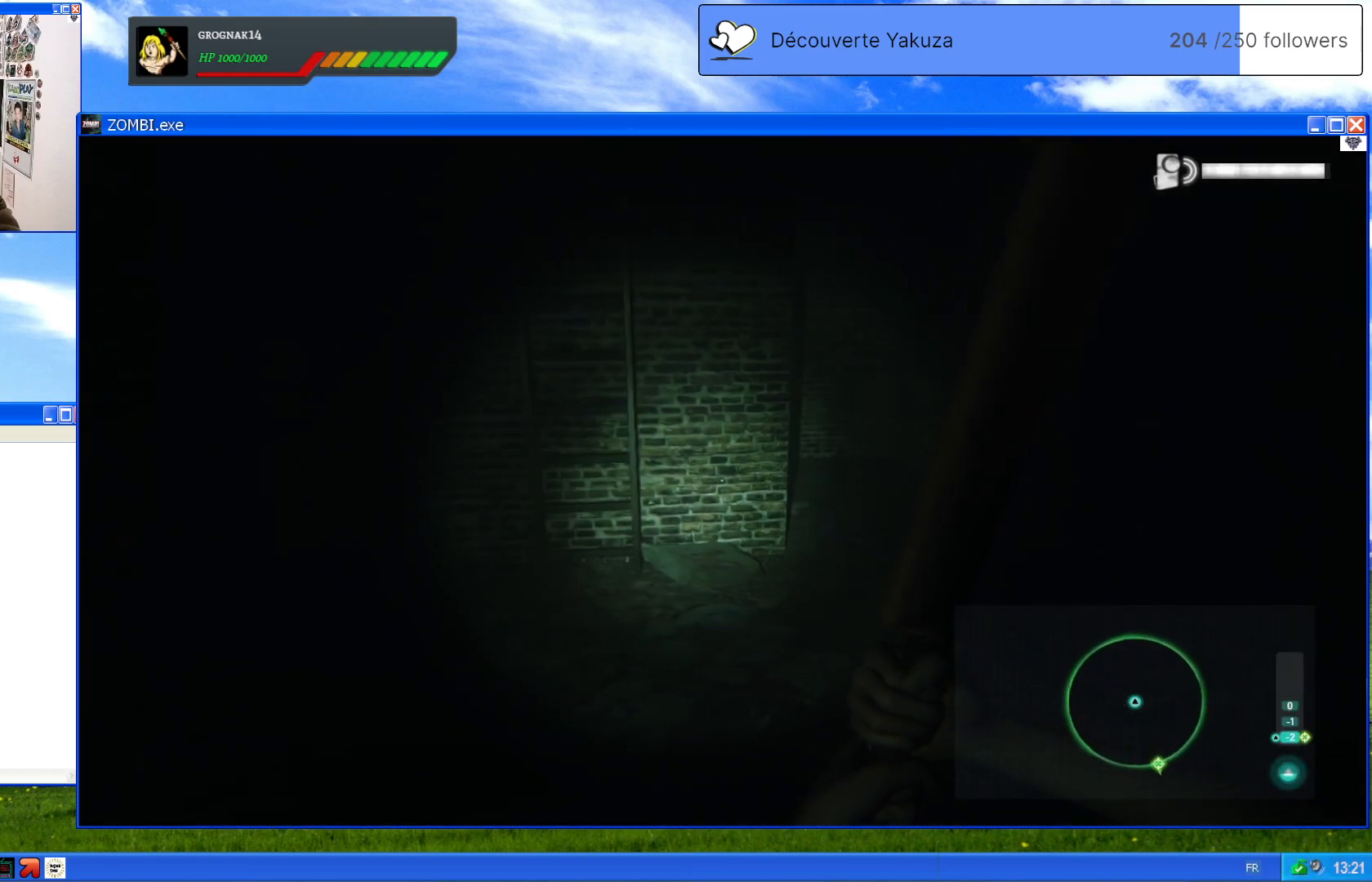
{"dt_ms": 500, "buttons": ["L2"], "left_stick": "center", "right_stick": "center", "events": [[200, "left_stick", "center"], [220, "L2", "down"]]}
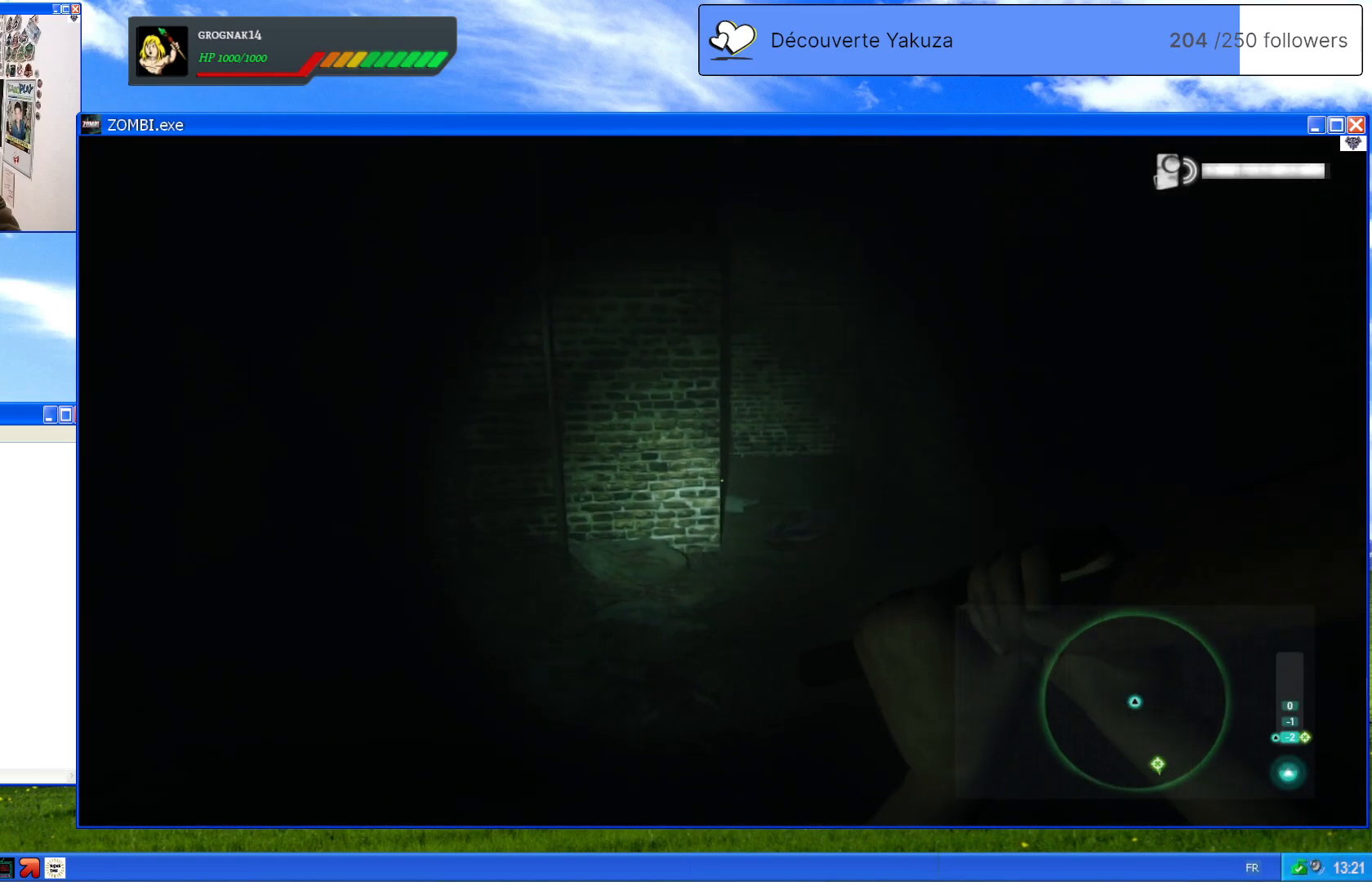
{"dt_ms": 500, "buttons": ["L2"], "left_stick": "up-right", "right_stick": "center", "events": [[180, "left_stick", "up-right"], [180, "right_stick", "up-left"], [400, "right_stick", "center"]]}
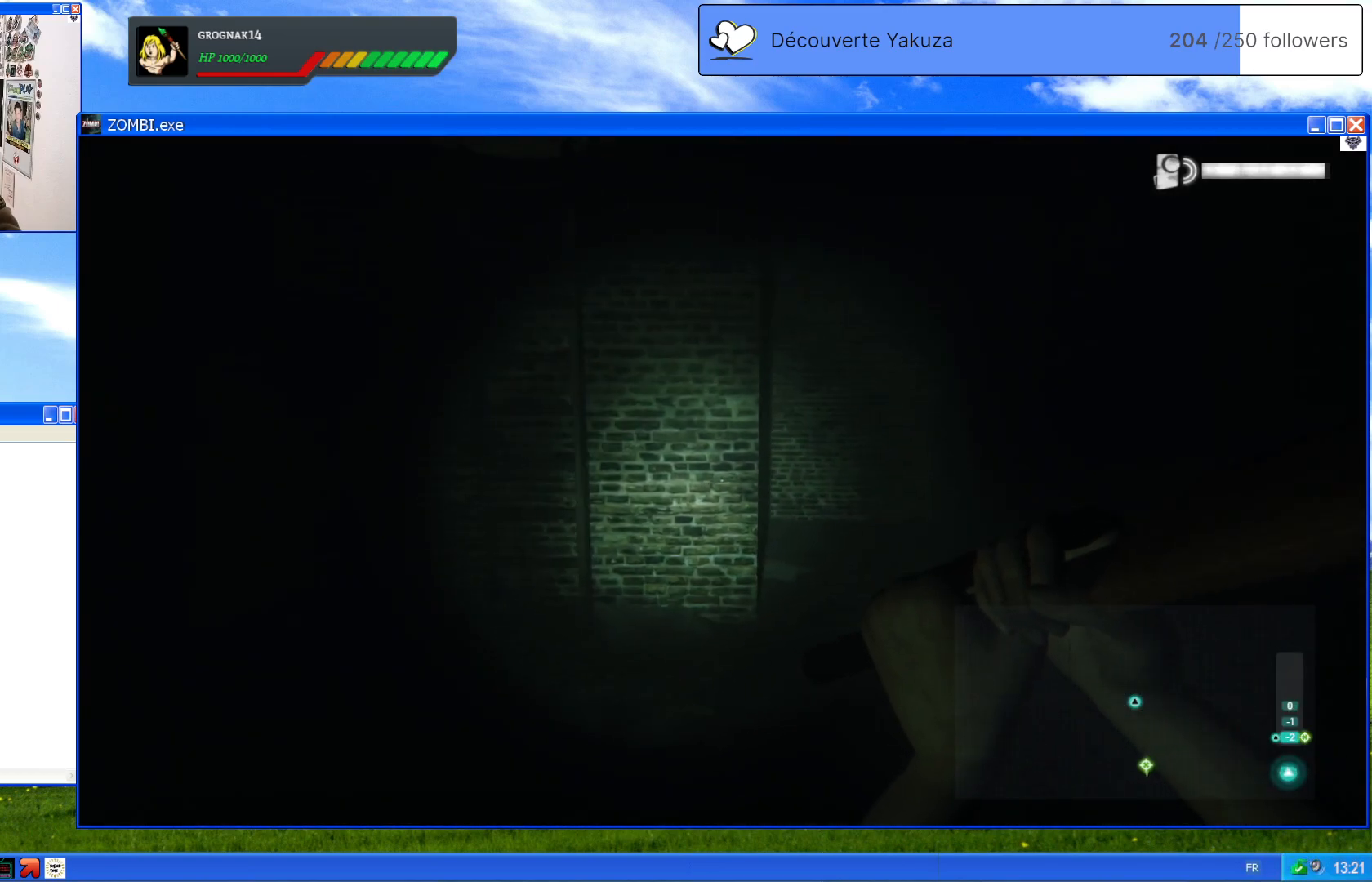
{"dt_ms": 500, "buttons": ["L2"], "left_stick": "up-right", "right_stick": "down-left", "events": [[260, "left_stick", "right"], [280, "right_stick", "down-left"], [440, "left_stick", "up-right"]]}
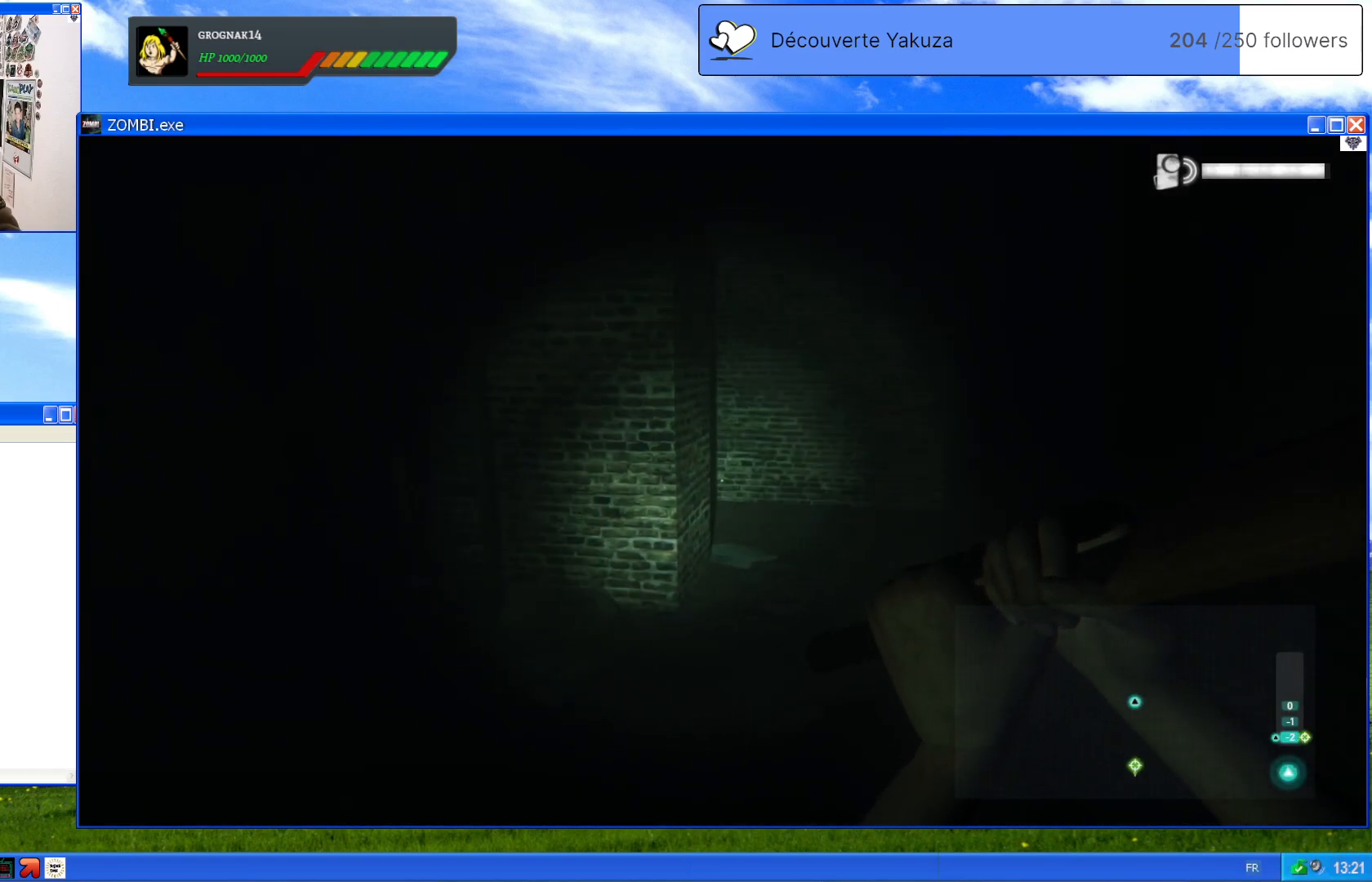
{"dt_ms": 500, "buttons": ["L2"], "left_stick": "up-right", "right_stick": "center", "events": [[20, "right_stick", "center"]]}
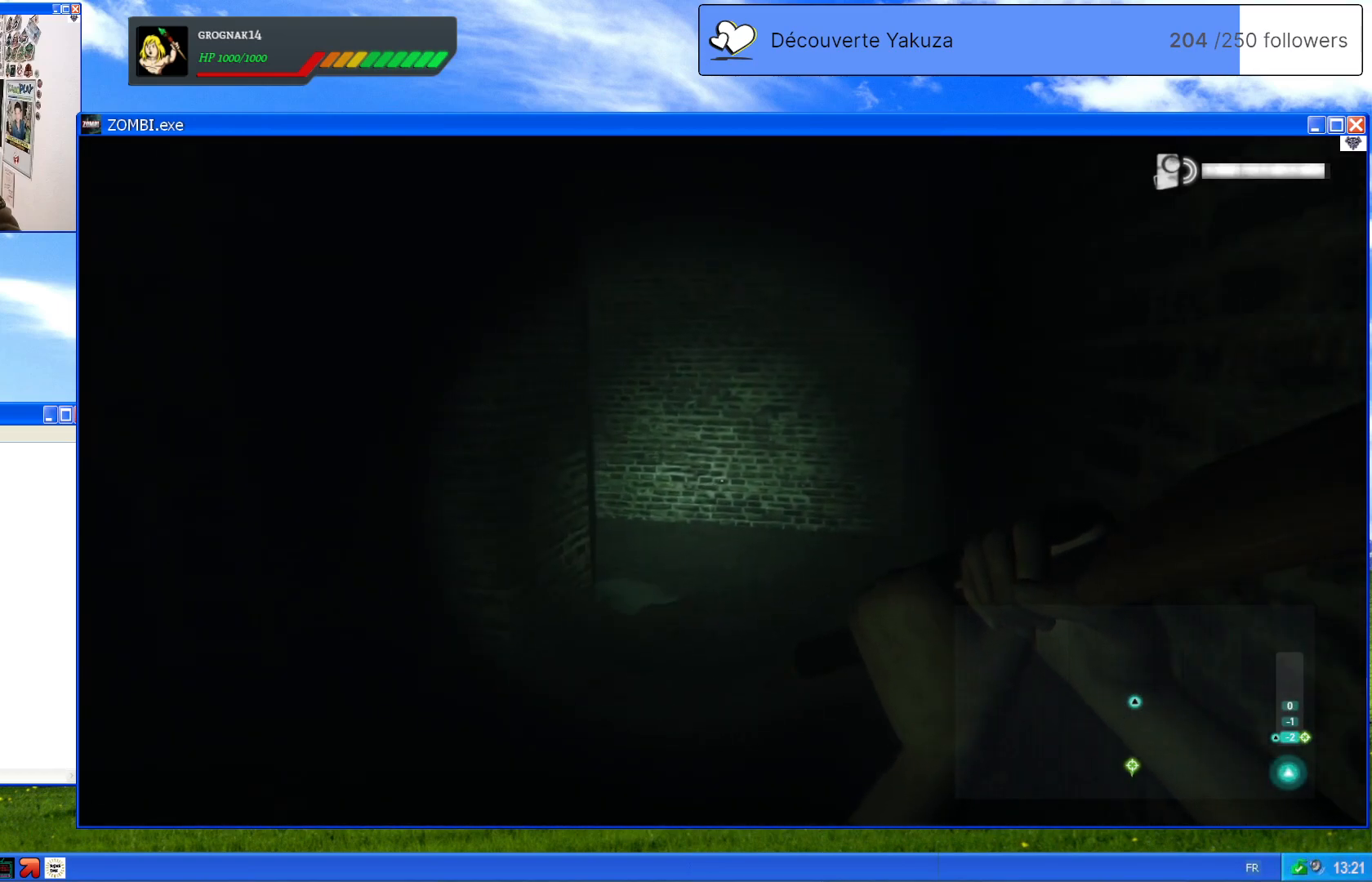
{"dt_ms": 500, "buttons": ["L2"], "left_stick": "up-right", "right_stick": "center", "events": [[40, "right_stick", "left"], [220, "right_stick", "up-left"], [500, "right_stick", "center"]]}
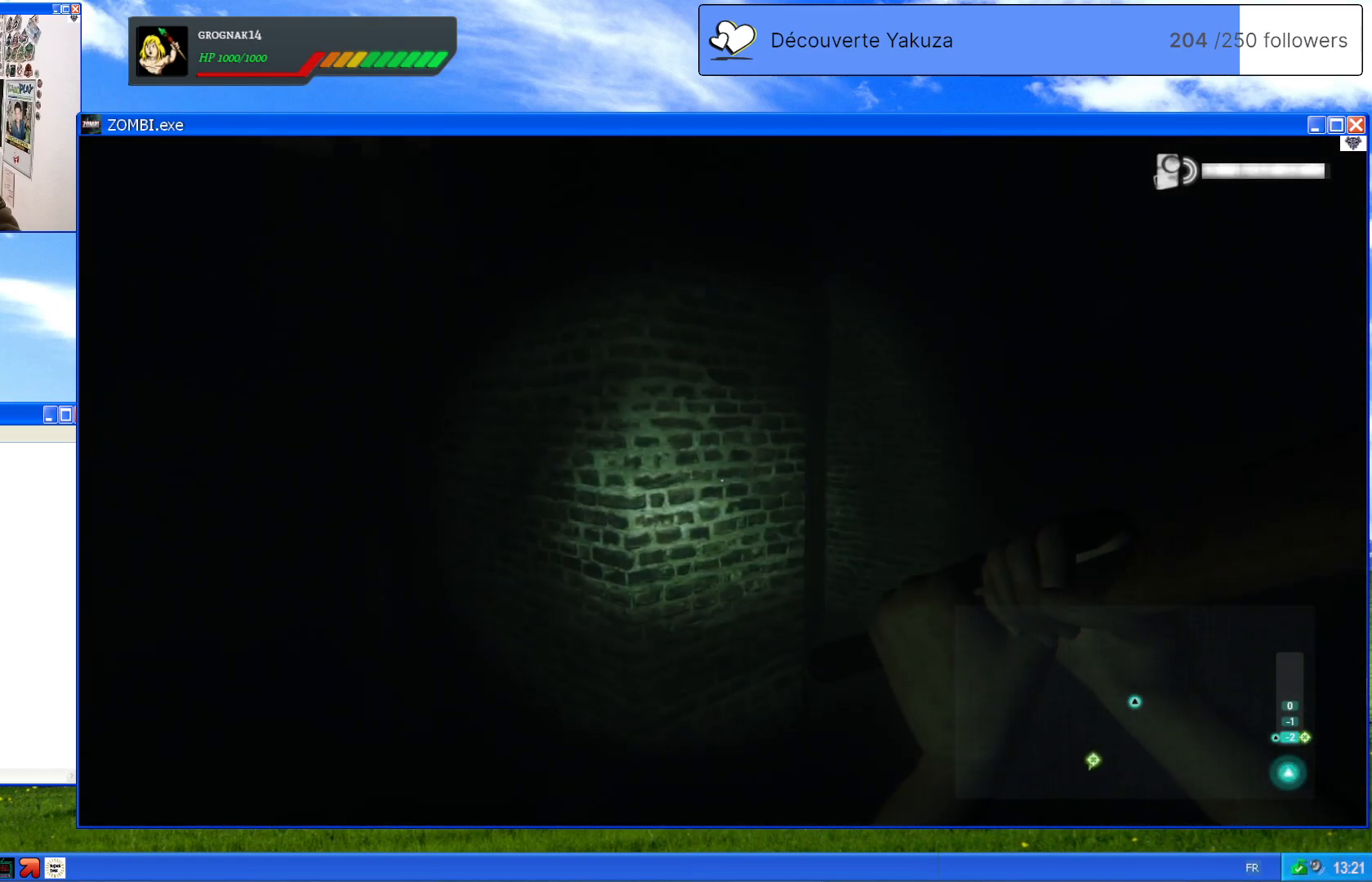
{"dt_ms": 1000, "buttons": ["L2", "R2"], "left_stick": "right", "right_stick": "center", "events": [[220, "left_stick", "right"], [260, "right_stick", "left"], [540, "right_stick", "center"], [720, "right_stick", "down-left"], [840, "right_stick", "center"], [980, "R2", "down"]]}
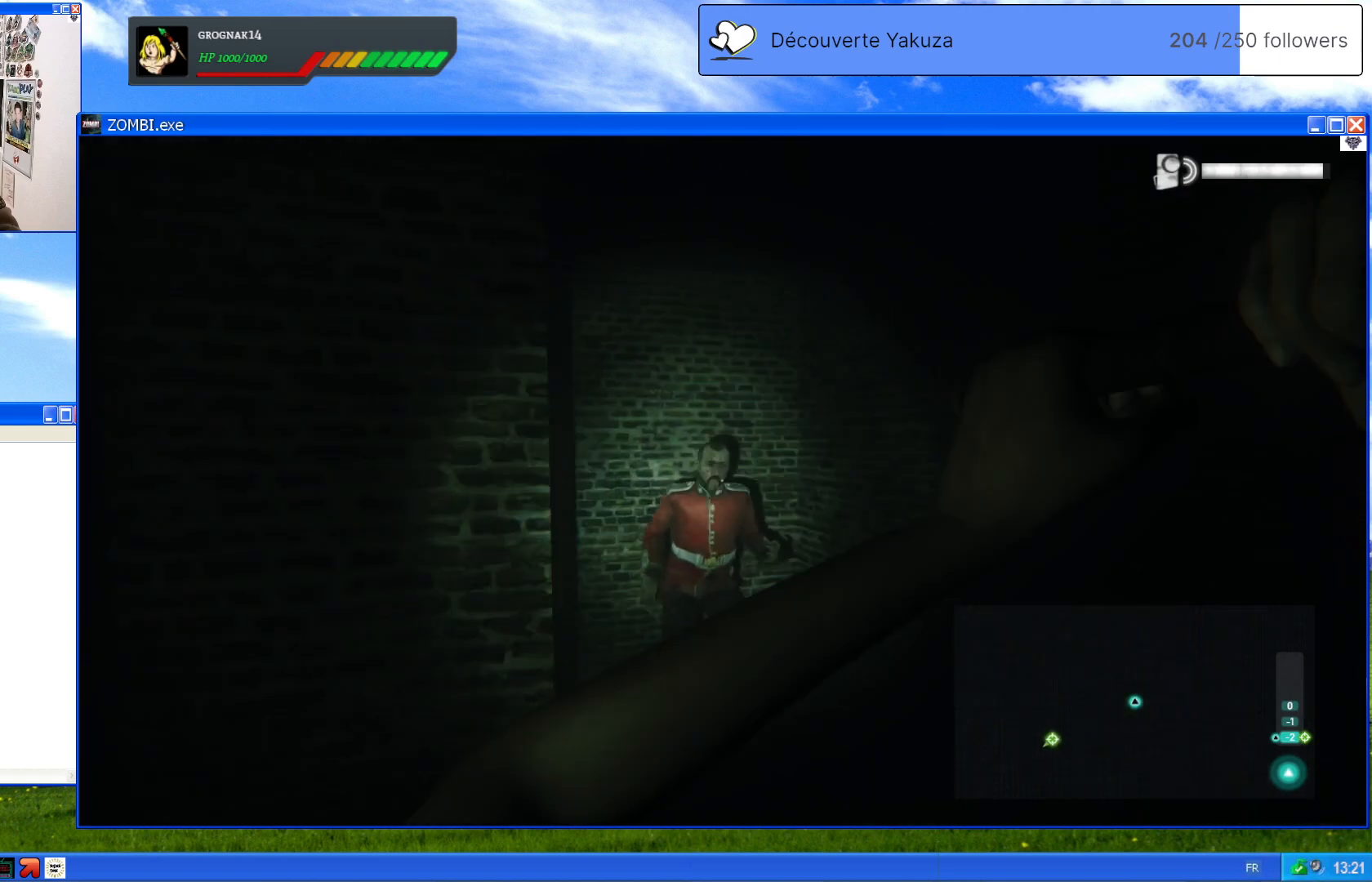
{"dt_ms": 500, "buttons": ["L2"], "left_stick": "center", "right_stick": "center", "events": [[40, "left_stick", "down-left"], [100, "left_stick", "center"], [300, "R2", "up"]]}
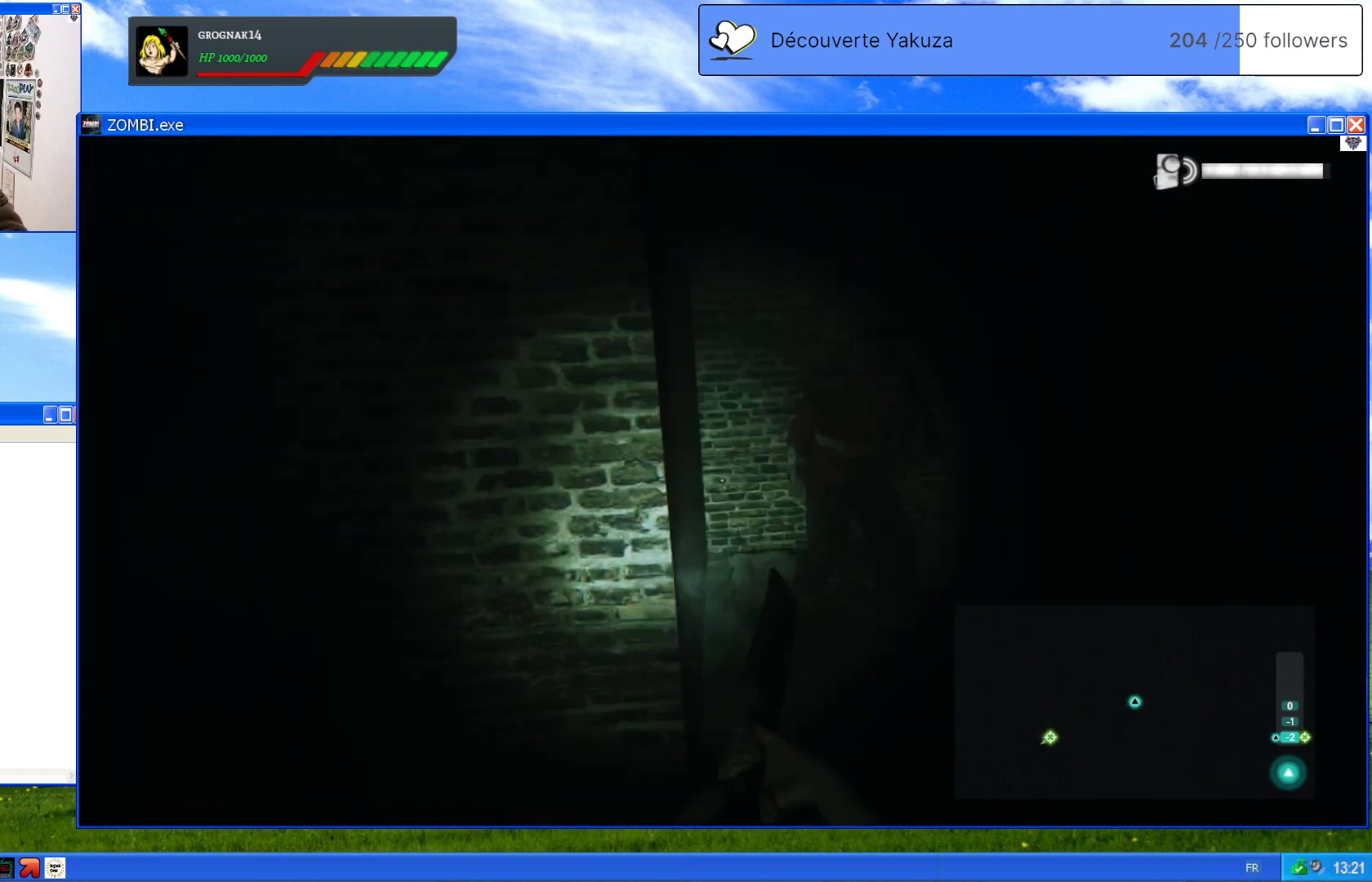
{"dt_ms": 500, "buttons": ["L2"], "left_stick": "down-right", "right_stick": "center", "events": [[20, "left_stick", "up-right"], [300, "left_stick", "right"], [400, "left_stick", "down-right"]]}
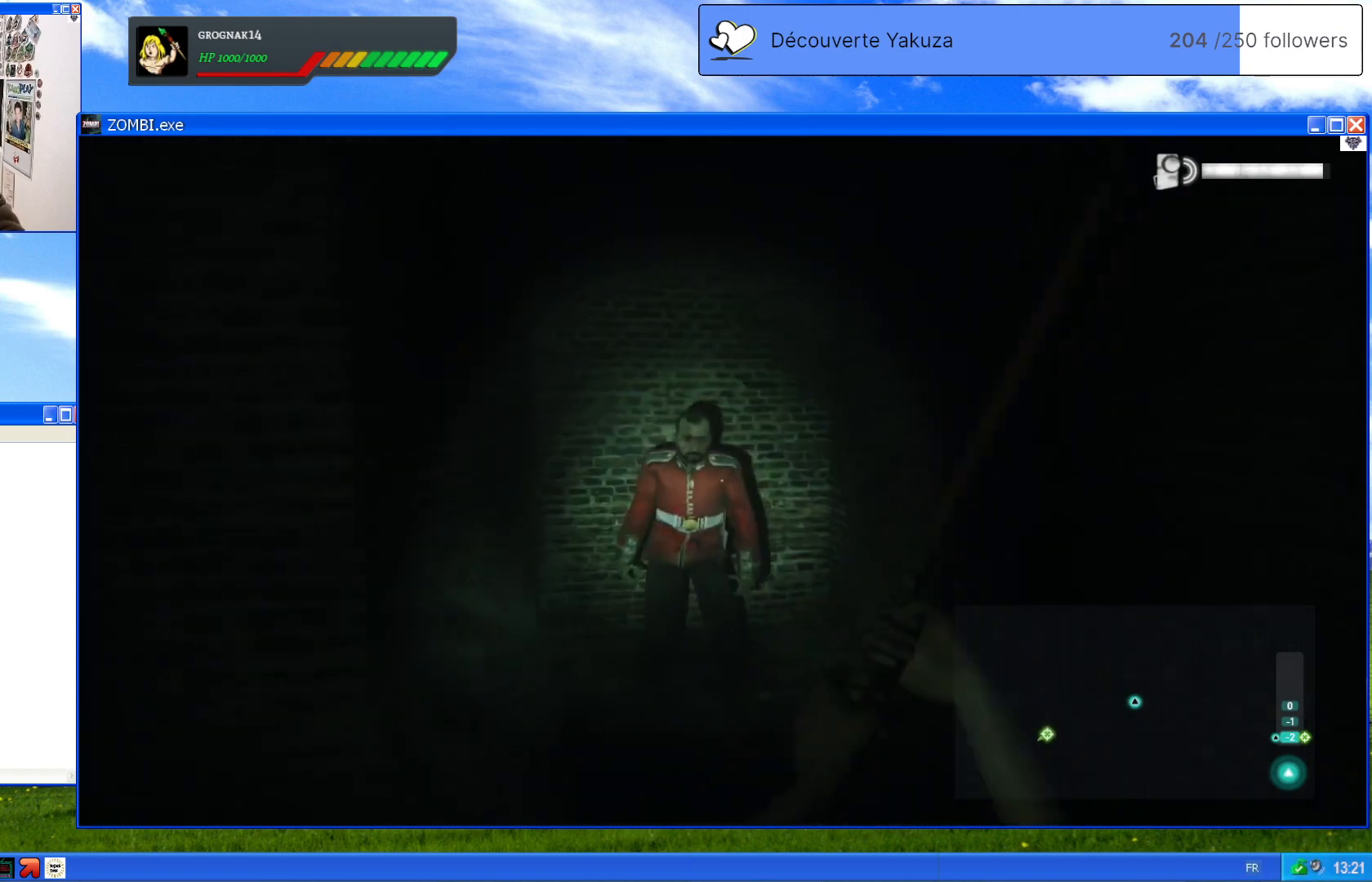
{"dt_ms": 500, "buttons": ["L2", "R2"], "left_stick": "up-left", "right_stick": "center", "events": [[140, "left_stick", "up-right"], [220, "left_stick", "up"], [340, "left_stick", "up-left"], [440, "R2", "down"]]}
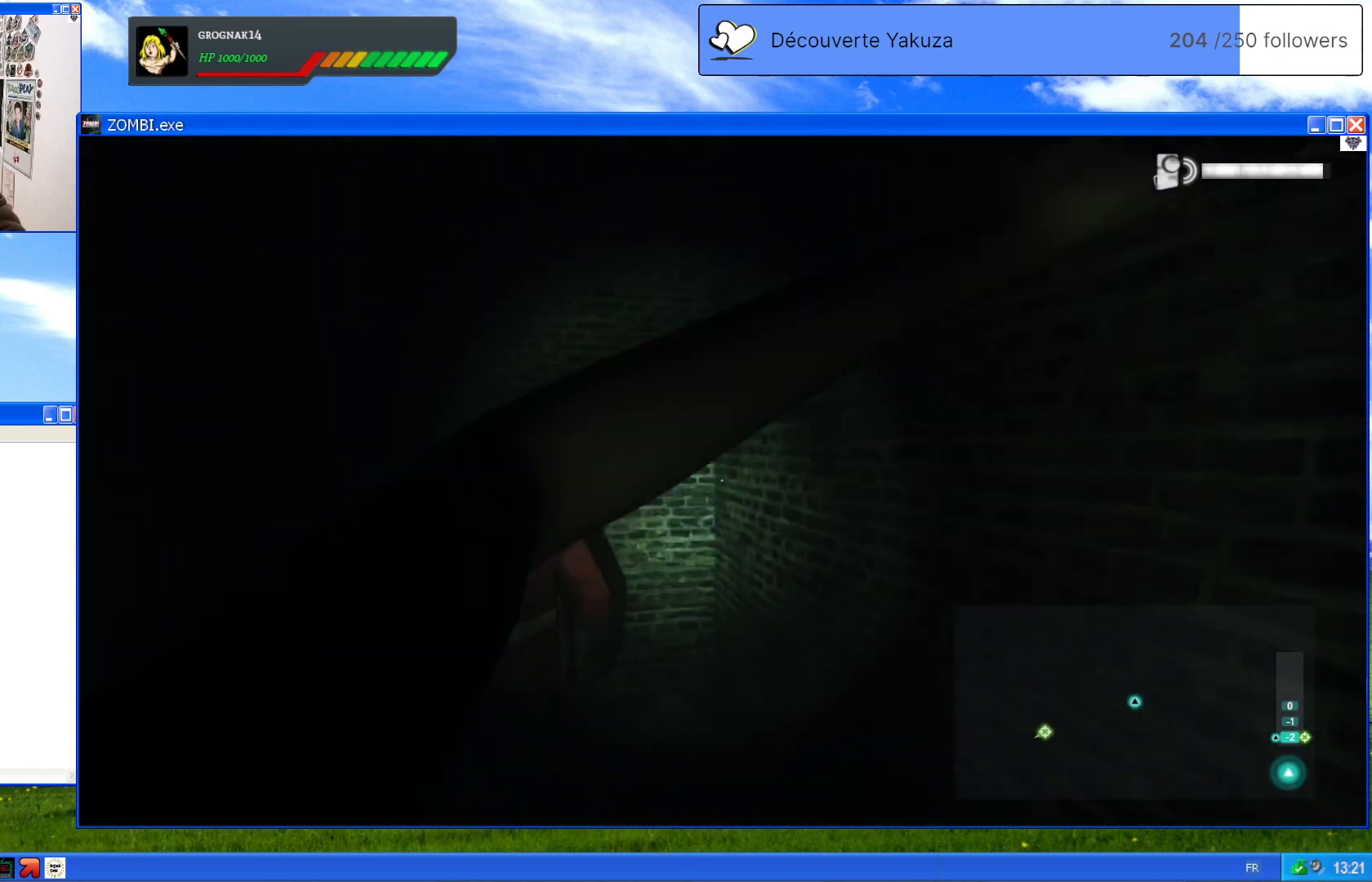
{"dt_ms": 500, "buttons": ["L2"], "left_stick": "center", "right_stick": "down-left", "events": [[80, "left_stick", "center"], [120, "R2", "up"], [380, "right_stick", "down-left"]]}
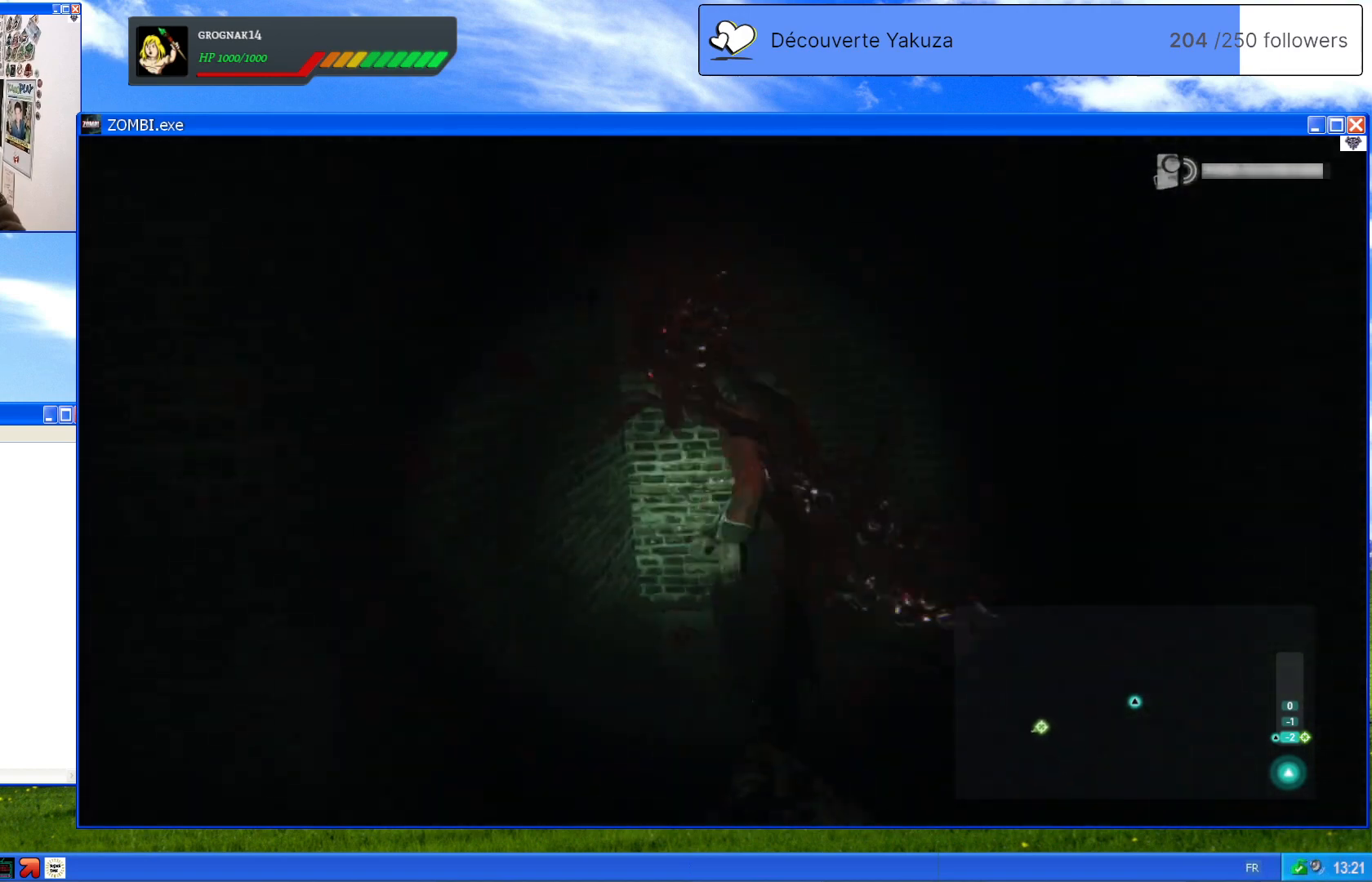
{"dt_ms": 500, "buttons": ["L2"], "left_stick": "center", "right_stick": "down", "events": [[200, "right_stick", "center"], [360, "right_stick", "down"]]}
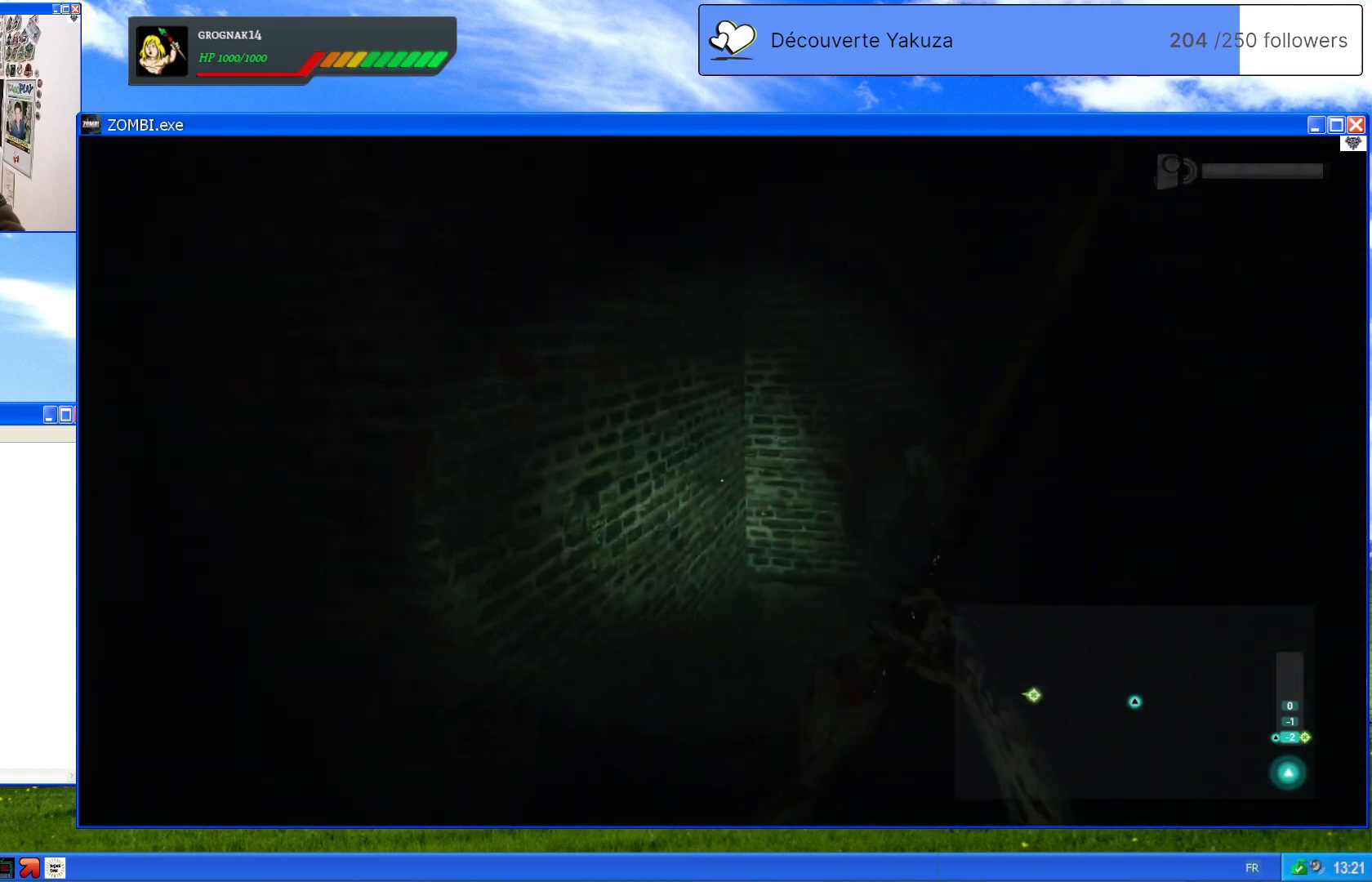
{"dt_ms": 500, "buttons": ["L2"], "left_stick": "up", "right_stick": "right", "events": [[160, "right_stick", "center"], [200, "left_stick", "up"], [380, "right_stick", "right"]]}